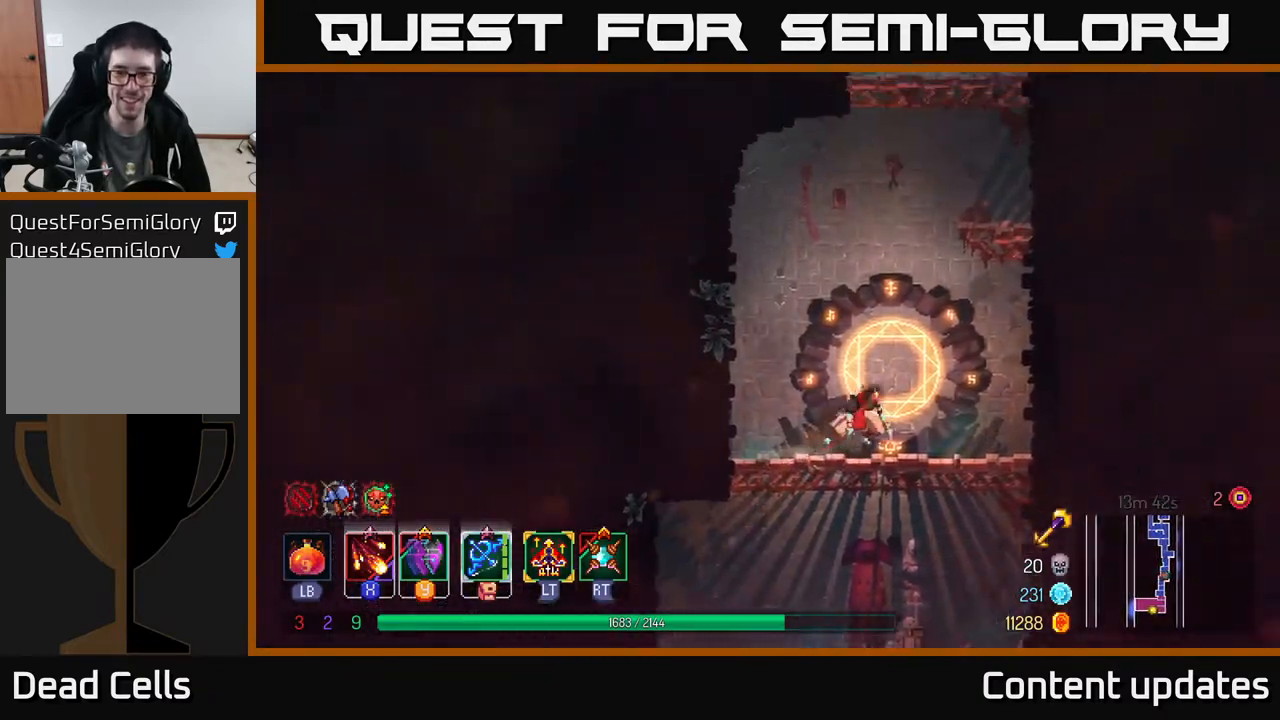
Gameplay with a controller (Xbox layout); each line is a JSON object with the inputs held at the frame after it. "events" lists button and stick changes between this image and that frame as [ms after this image, input, new state], when the widget could be followed in between.
{"buttons": [], "left_stick": "center", "right_stick": "center", "events": [[183, "left_stick", "center"], [233, "R1", "down"], [300, "R1", "up"]]}
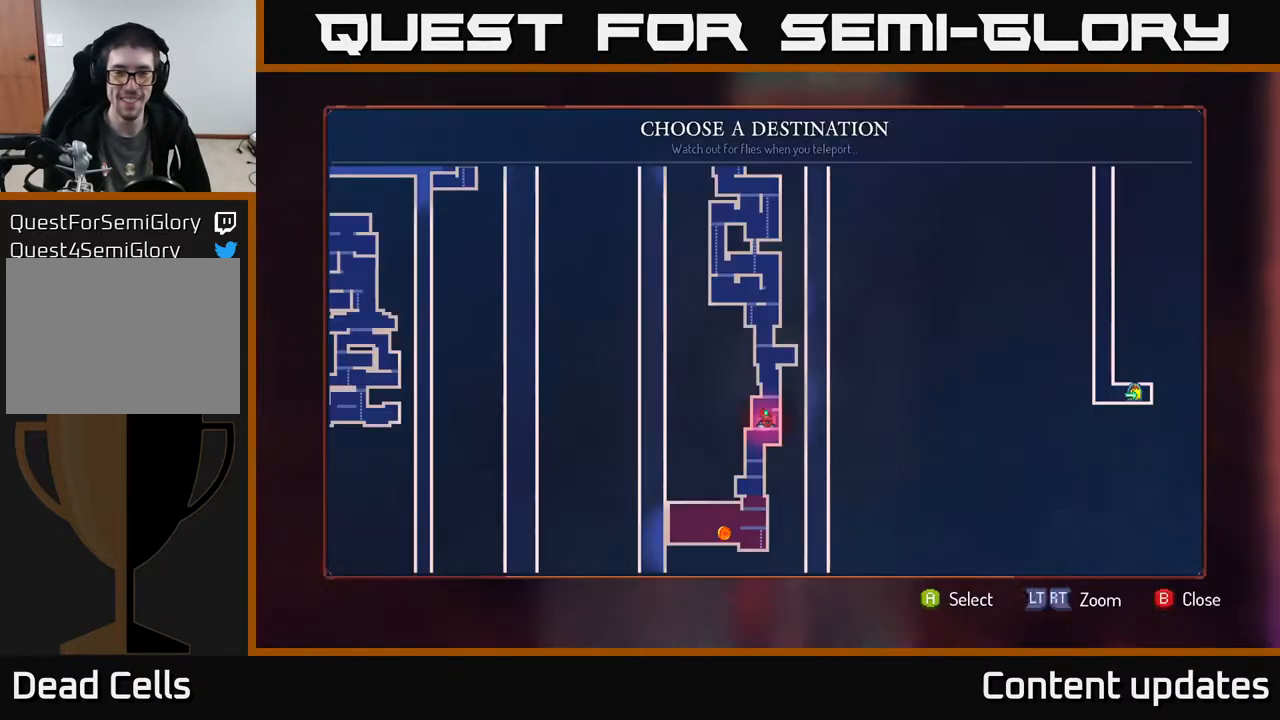
{"buttons": [], "left_stick": "center", "right_stick": "center", "events": [[133, "left_stick", "up-right"], [317, "left_stick", "center"]]}
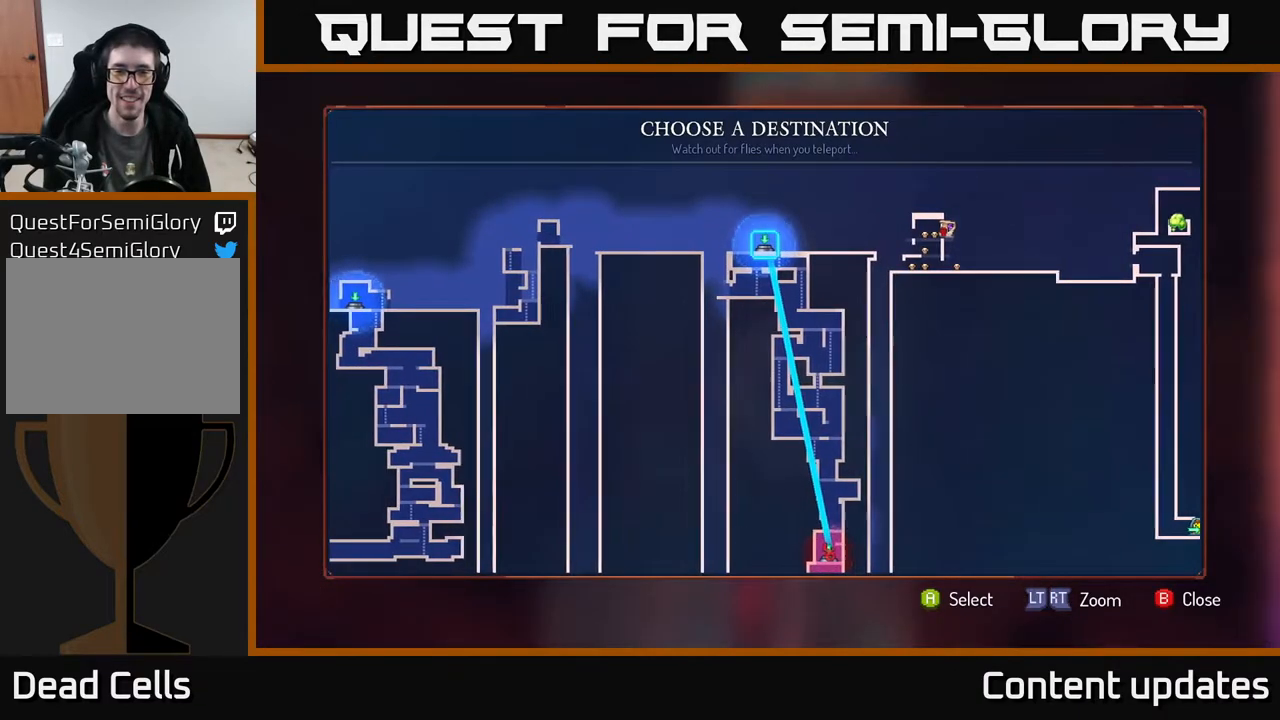
{"buttons": [], "left_stick": "center", "right_stick": "center", "events": [[67, "left_stick", "down"], [317, "left_stick", "center"]]}
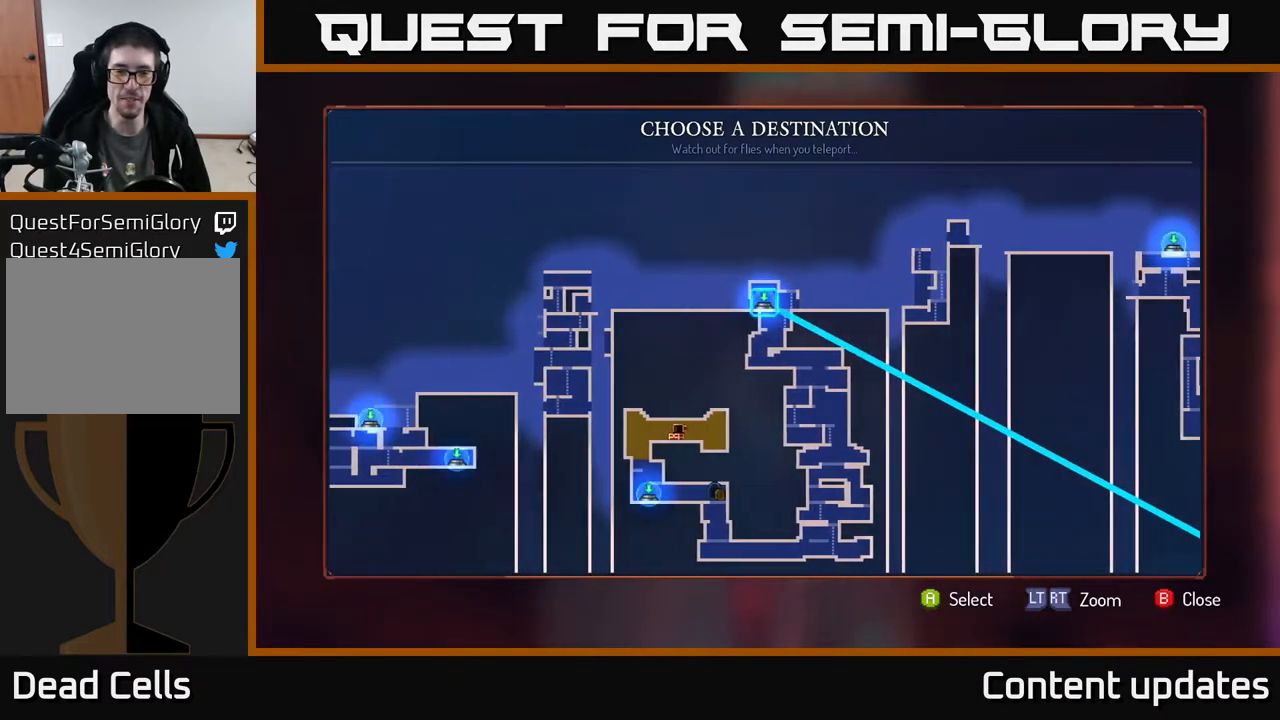
{"buttons": [], "left_stick": "right", "right_stick": "center", "events": [[133, "left_stick", "right"], [333, "left_stick", "center"], [417, "left_stick", "right"]]}
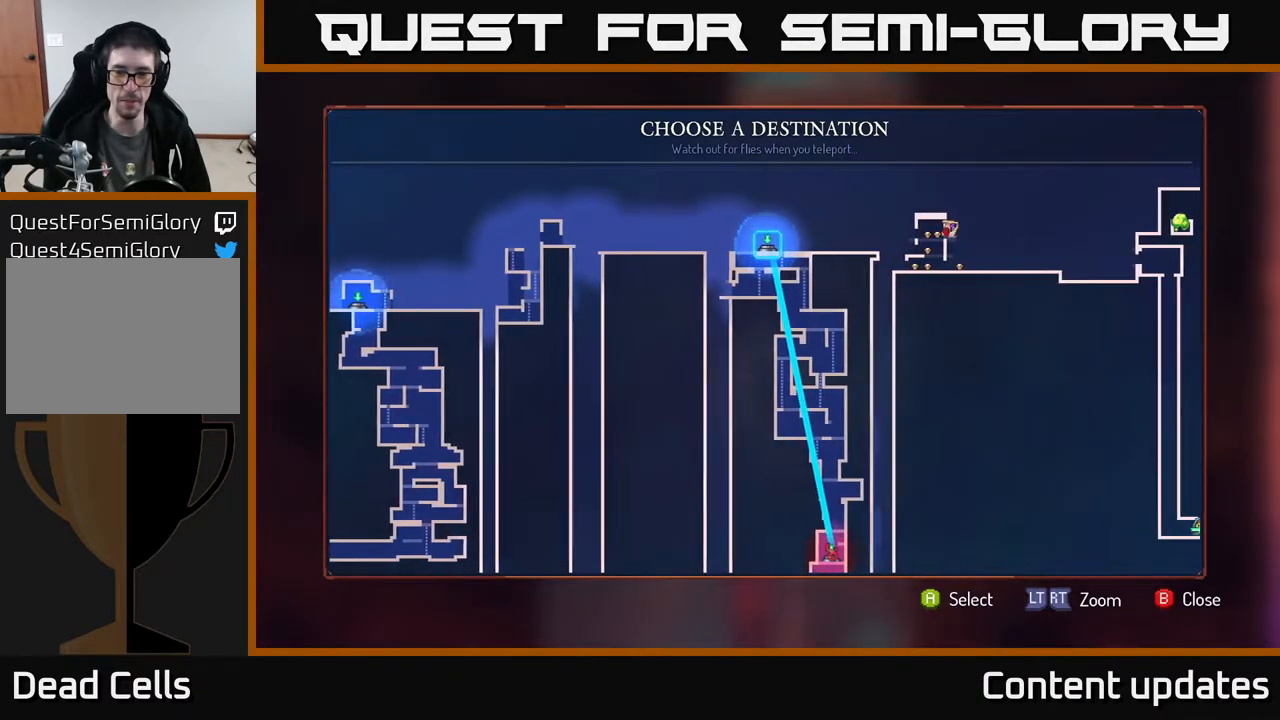
{"buttons": [], "left_stick": "center", "right_stick": "center", "events": [[100, "left_stick", "center"], [200, "left_stick", "right"], [350, "left_stick", "center"]]}
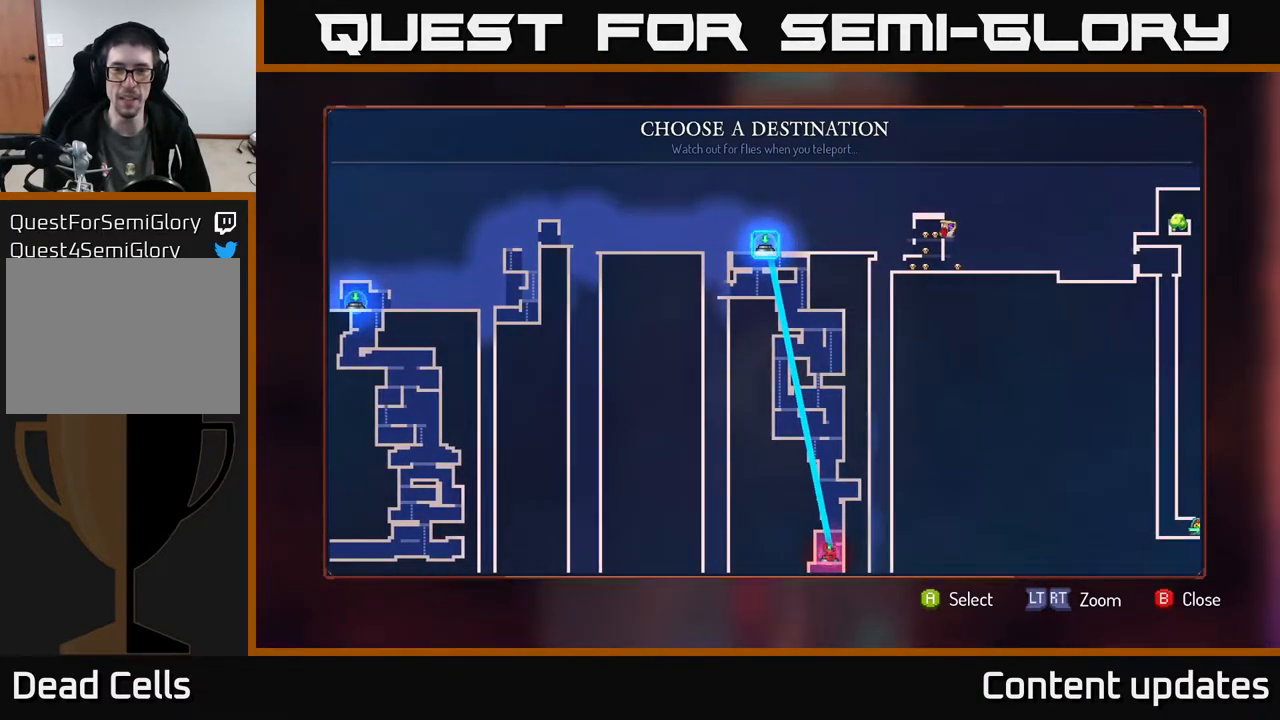
{"buttons": [], "left_stick": "center", "right_stick": "center", "events": []}
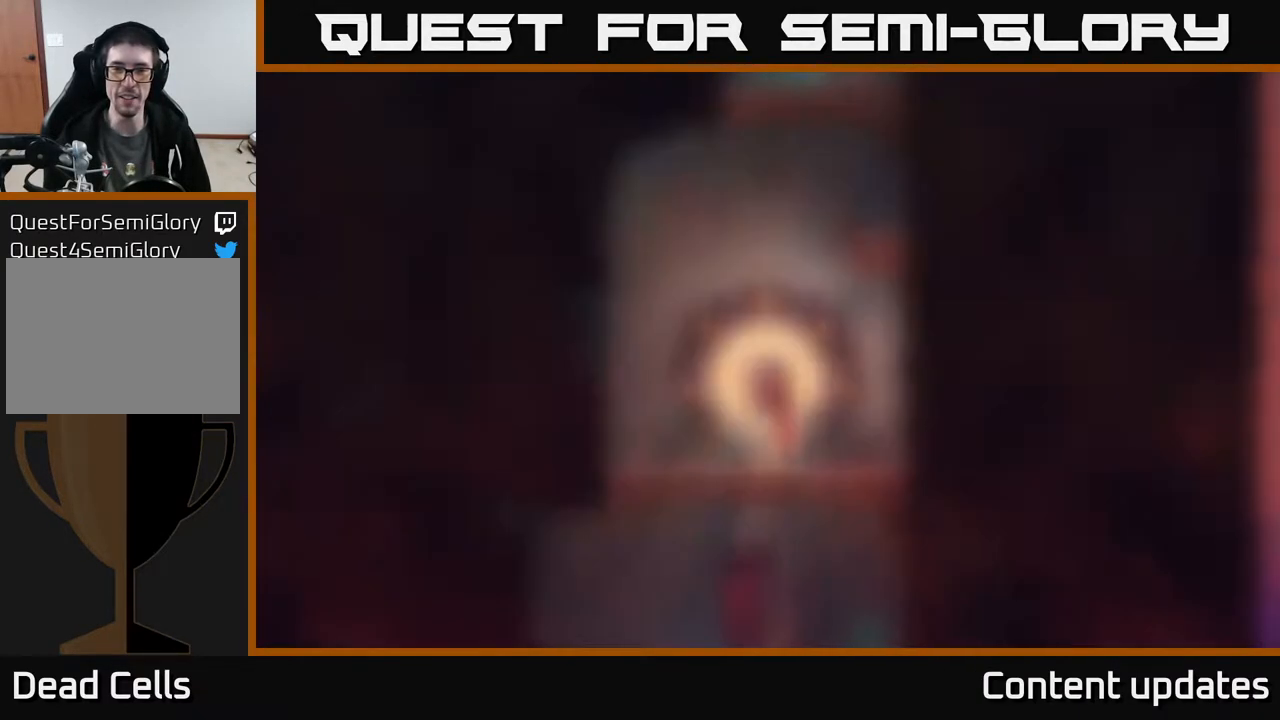
{"buttons": [], "left_stick": "right", "right_stick": "center", "events": [[17, "A", "down"], [100, "A", "up"], [300, "left_stick", "right"]]}
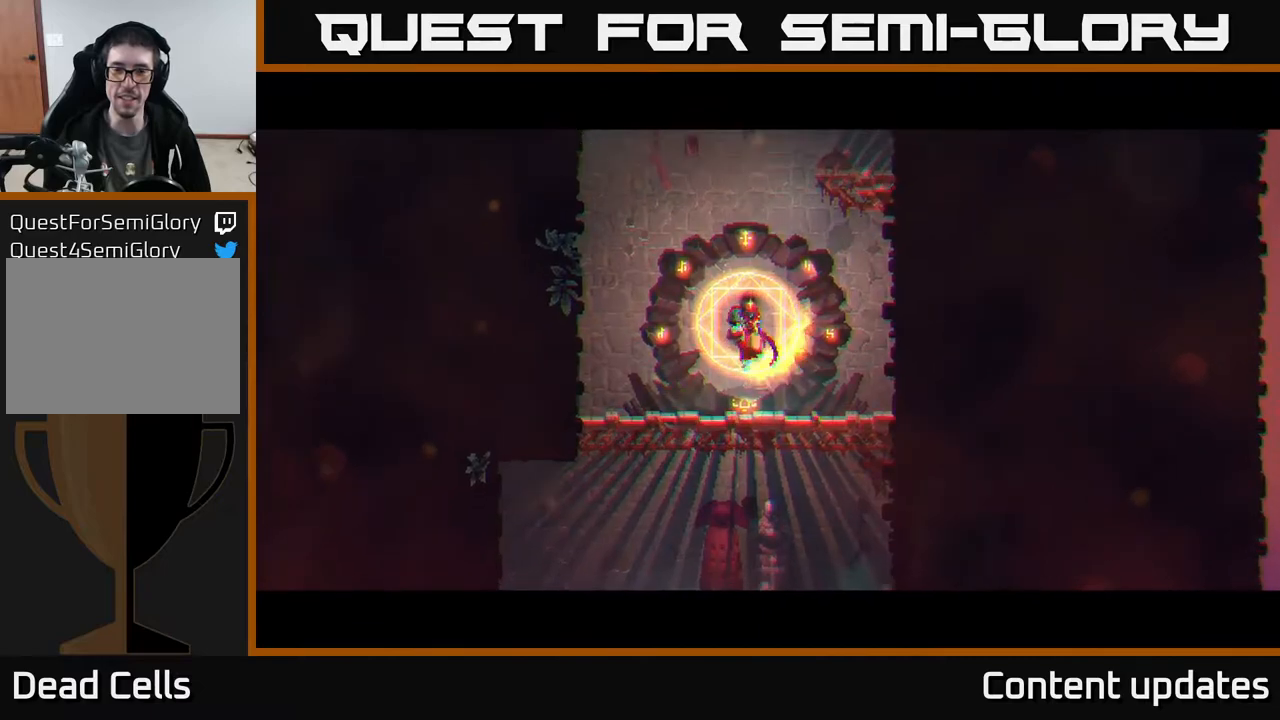
{"buttons": [], "left_stick": "right", "right_stick": "center", "events": []}
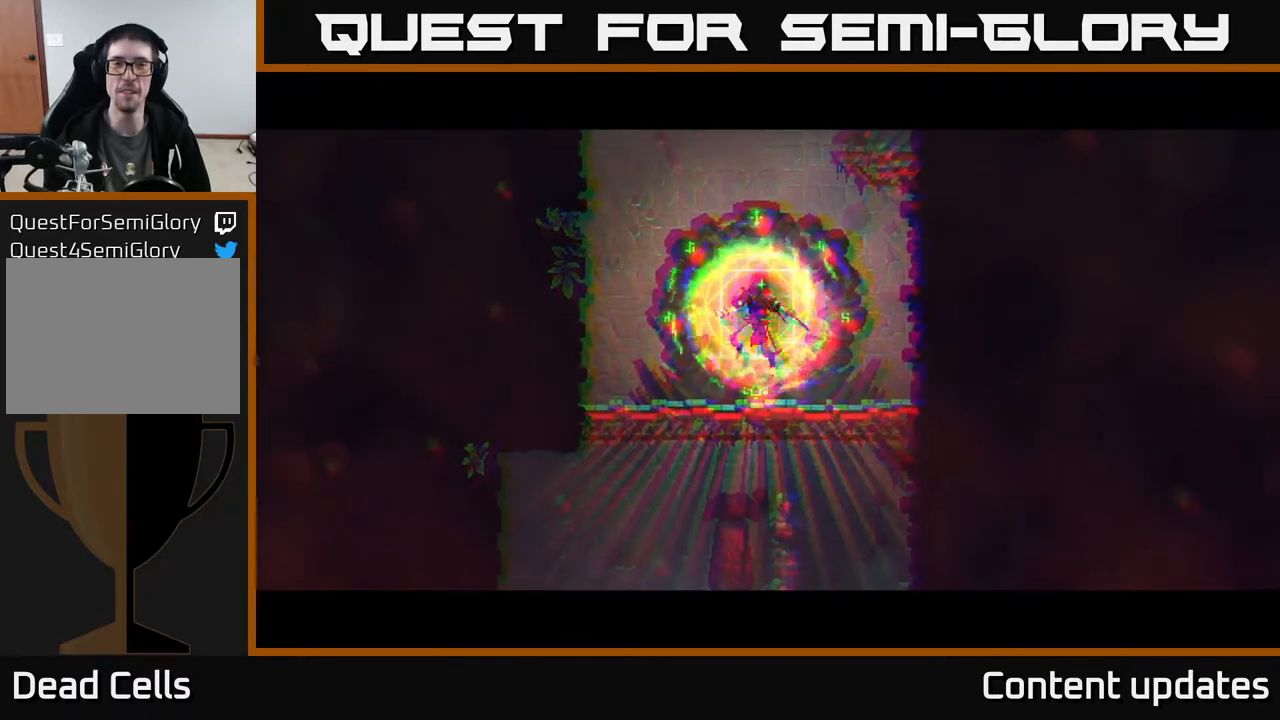
{"buttons": [], "left_stick": "right", "right_stick": "center", "events": []}
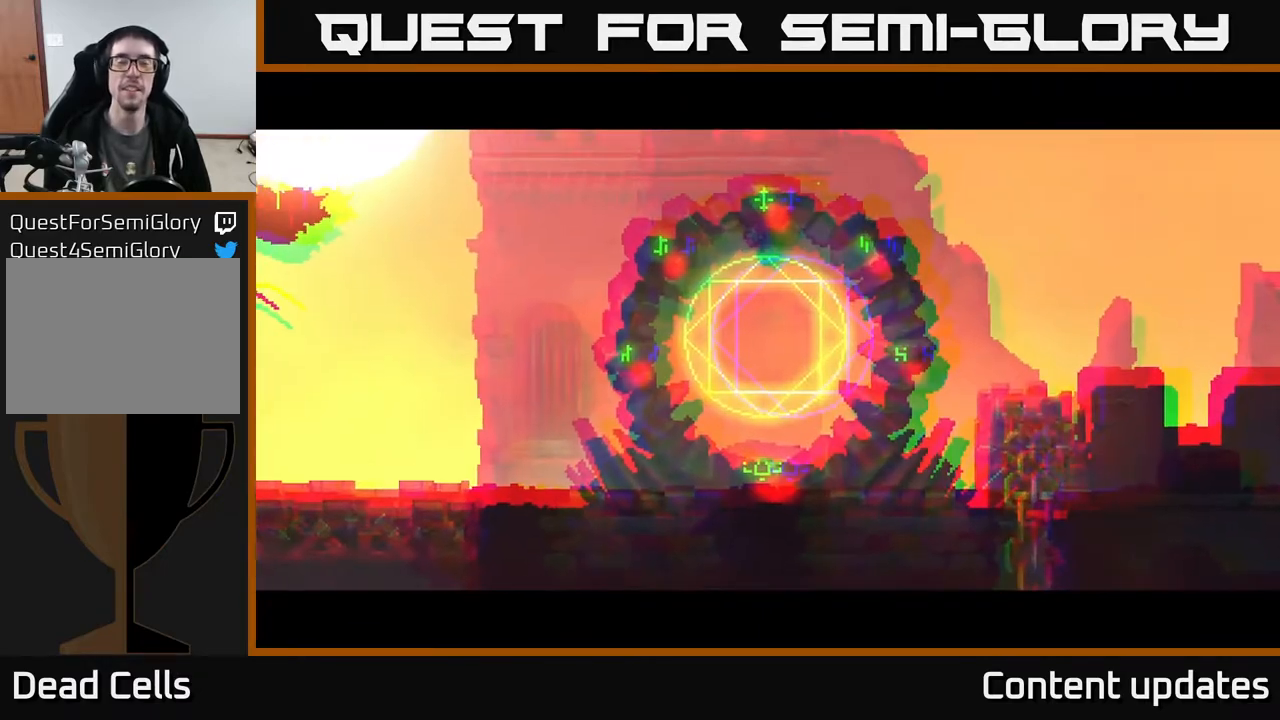
{"buttons": [], "left_stick": "right", "right_stick": "center", "events": [[167, "B", "down"], [250, "B", "up"], [333, "B", "down"], [433, "B", "up"]]}
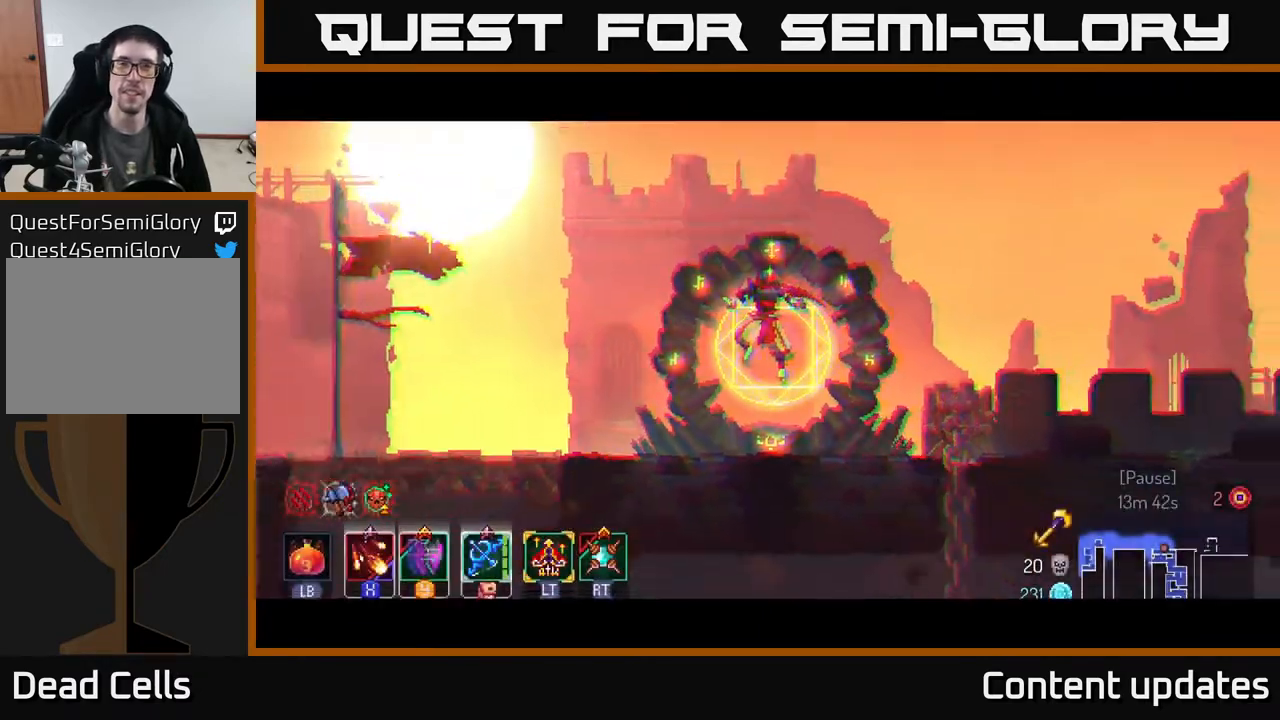
{"buttons": ["B"], "left_stick": "right", "right_stick": "center", "events": [[33, "B", "down"], [100, "B", "up"], [200, "B", "down"], [250, "B", "up"], [367, "B", "down"], [433, "B", "up"], [500, "B", "down"]]}
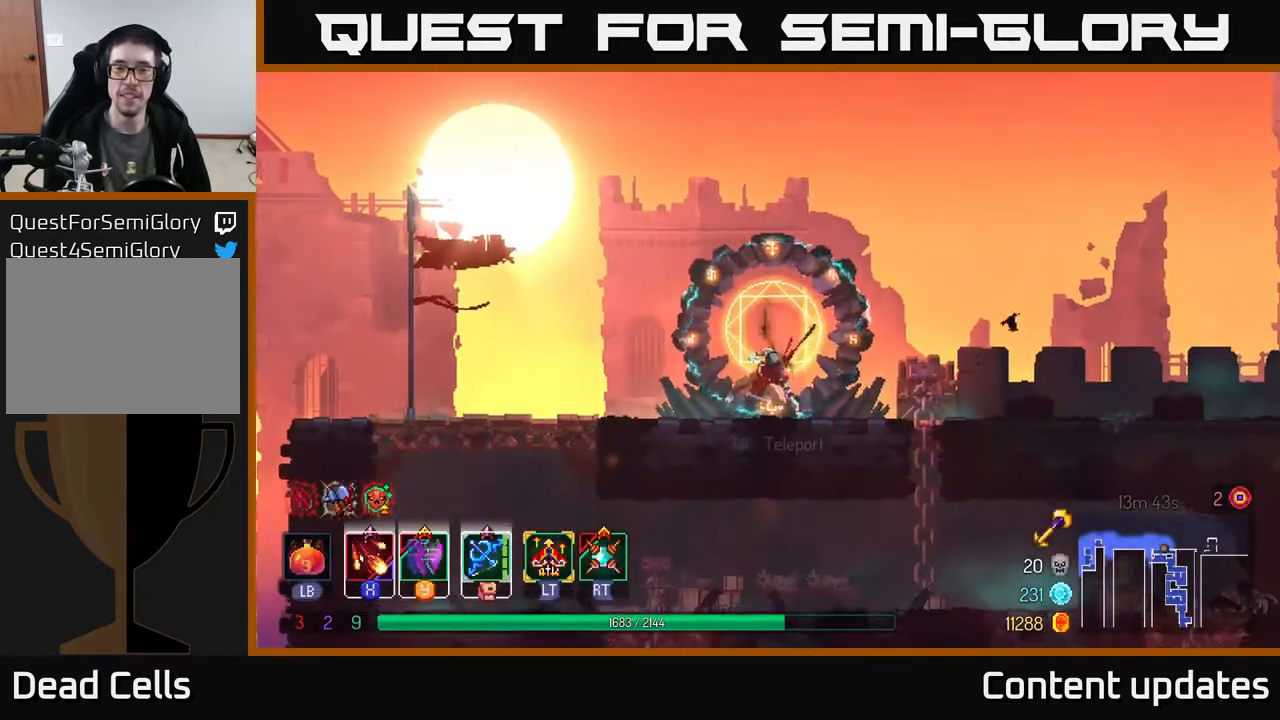
{"buttons": [], "left_stick": "right", "right_stick": "center", "events": [[100, "B", "up"]]}
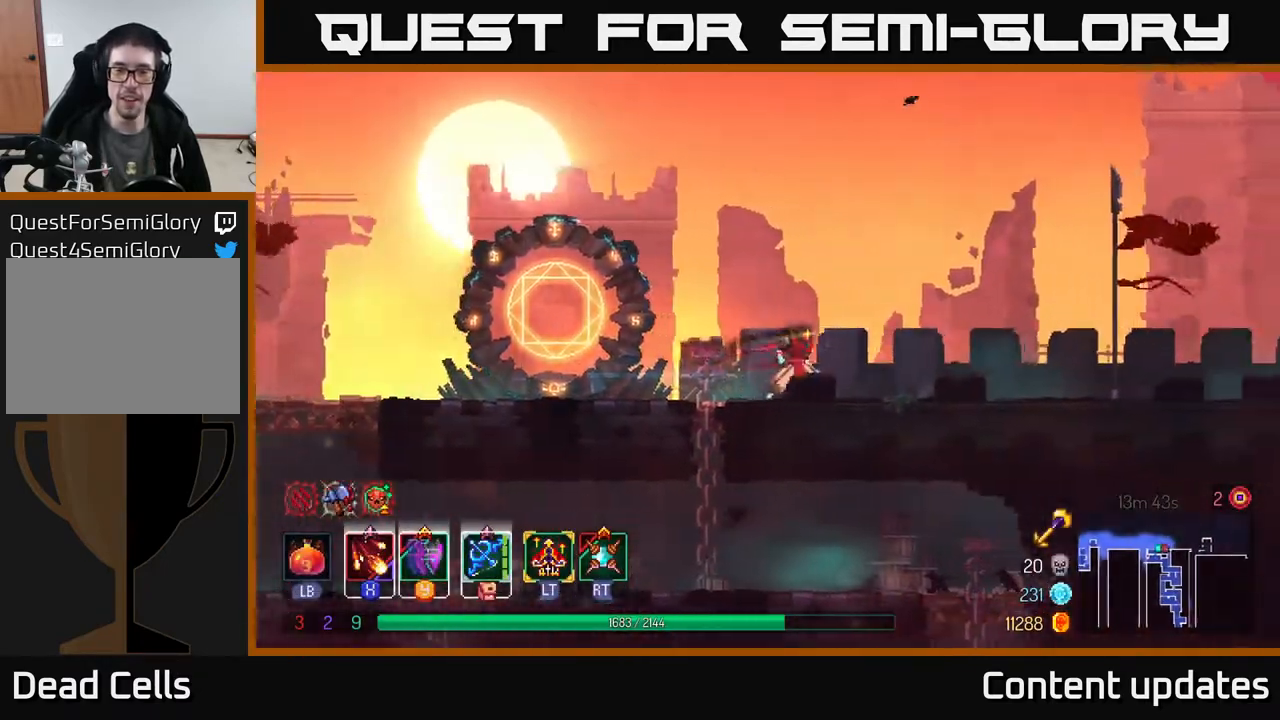
{"buttons": [], "left_stick": "right", "right_stick": "center", "events": [[350, "B", "down"], [417, "B", "up"]]}
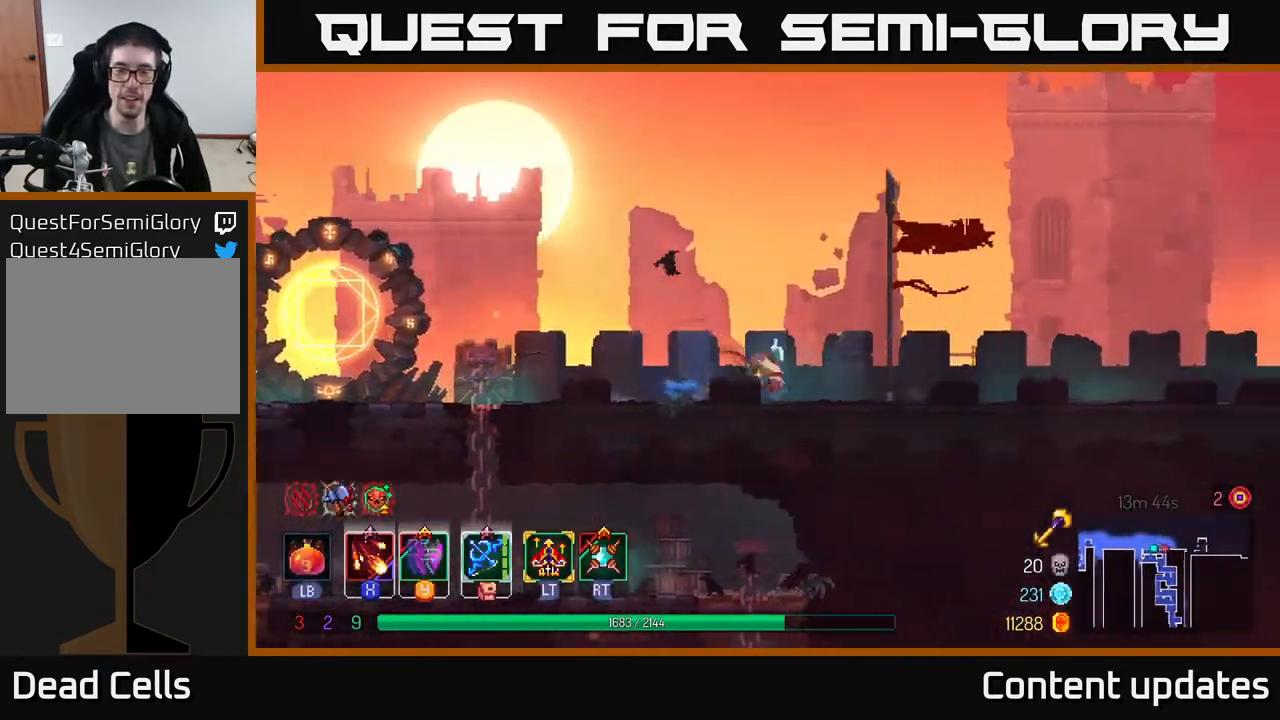
{"buttons": ["A"], "left_stick": "right", "right_stick": "center", "events": [[33, "B", "down"], [150, "B", "up"], [450, "A", "down"]]}
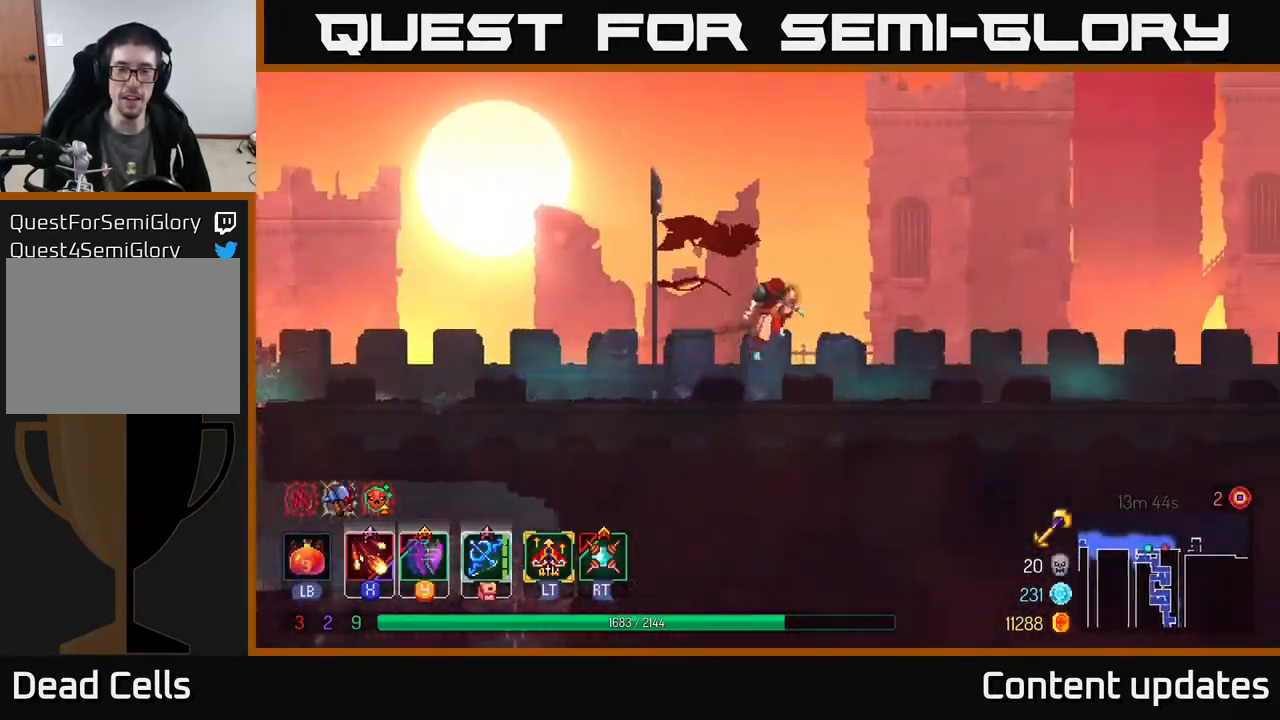
{"buttons": ["B"], "left_stick": "right", "right_stick": "center", "events": [[50, "A", "up"], [467, "B", "down"]]}
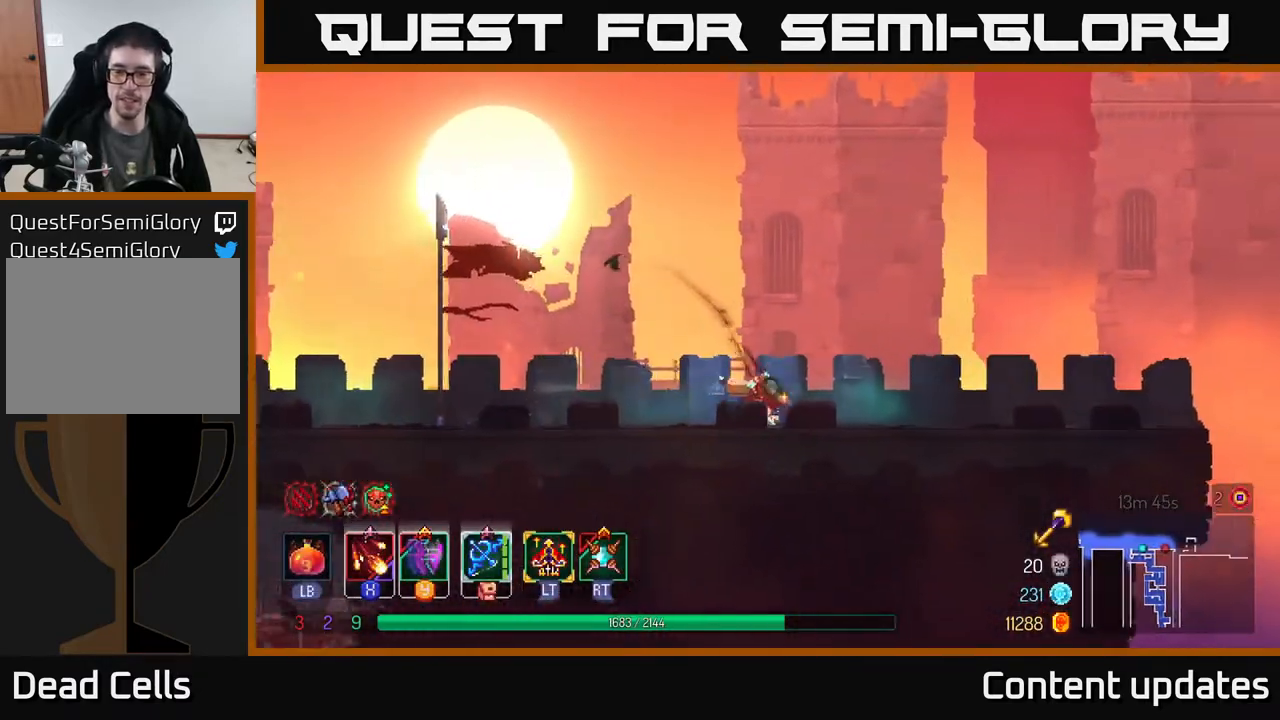
{"buttons": [], "left_stick": "right", "right_stick": "center", "events": [[167, "B", "up"]]}
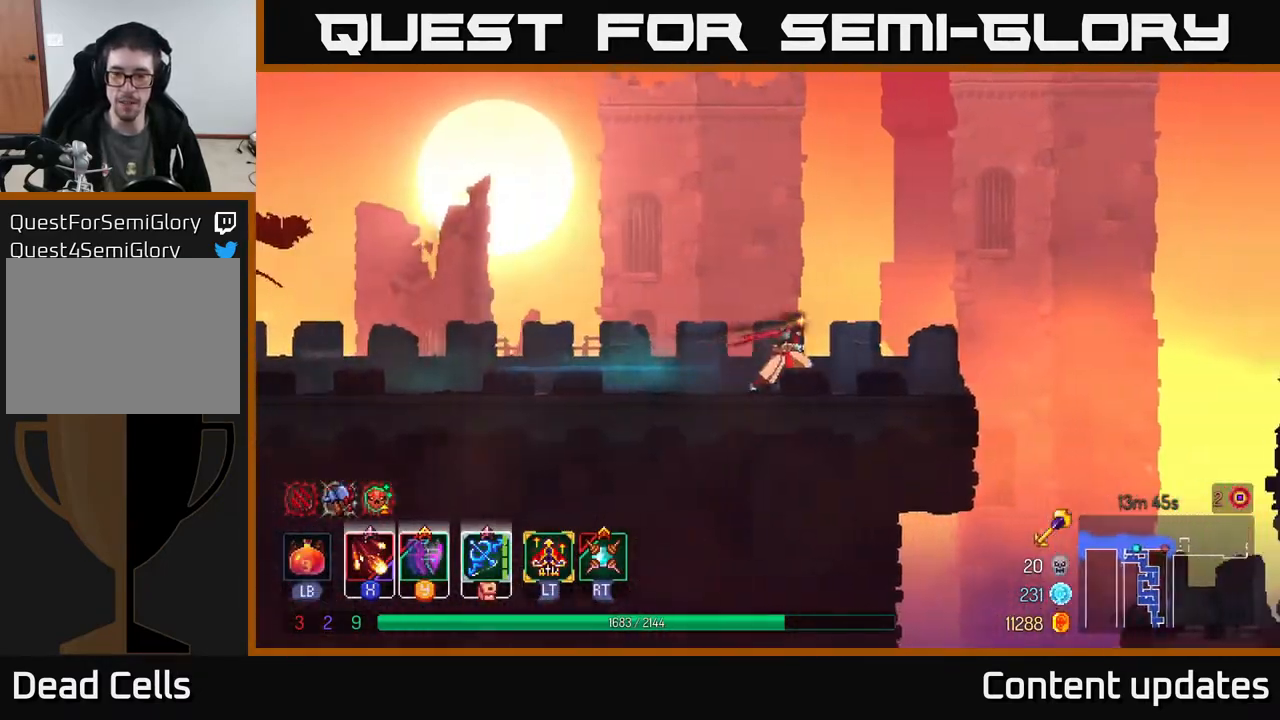
{"buttons": [], "left_stick": "right", "right_stick": "center", "events": [[317, "A", "down"], [400, "A", "up"]]}
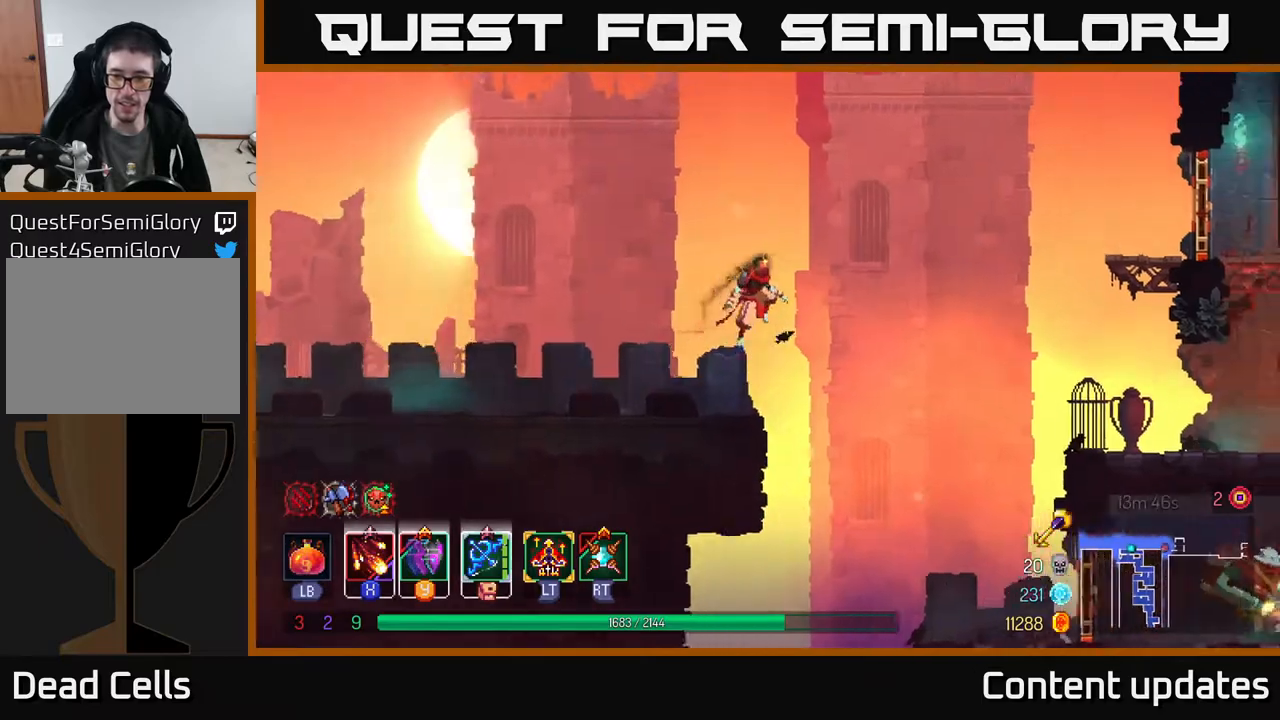
{"buttons": [], "left_stick": "right", "right_stick": "center", "events": []}
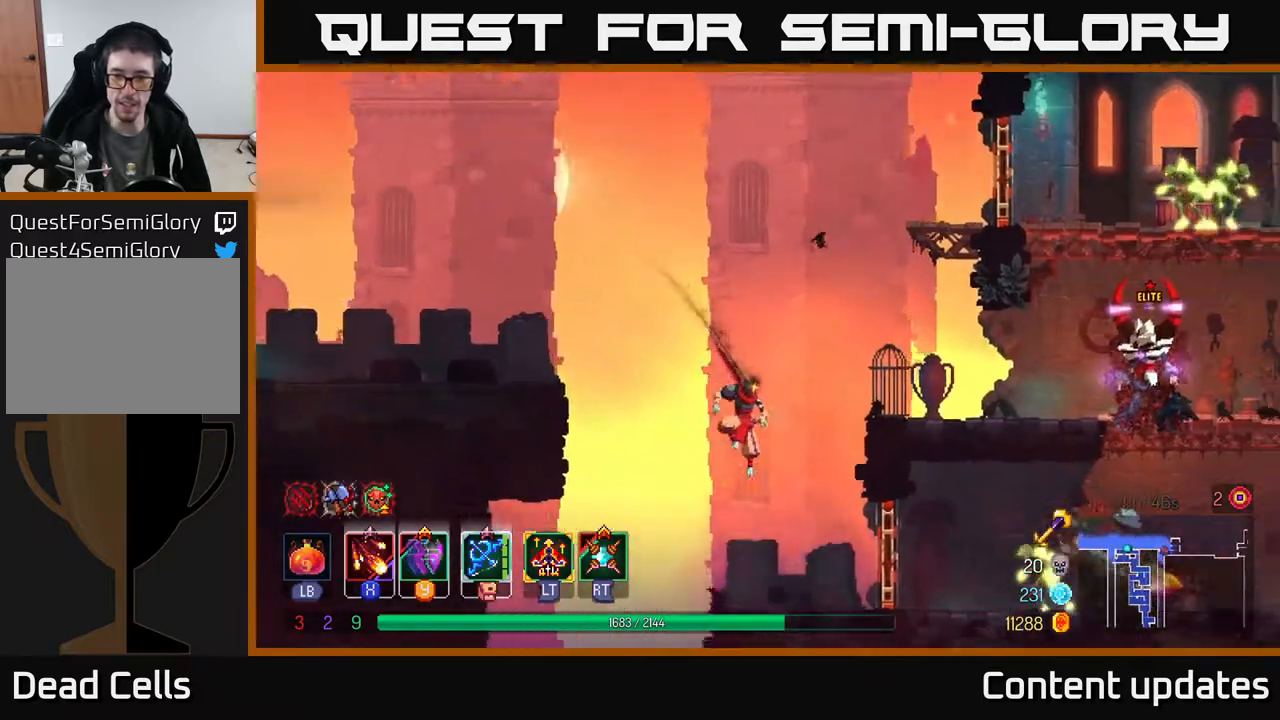
{"buttons": [], "left_stick": "right", "right_stick": "center", "events": [[167, "B", "down"], [300, "B", "up"], [383, "X", "down"], [467, "X", "up"]]}
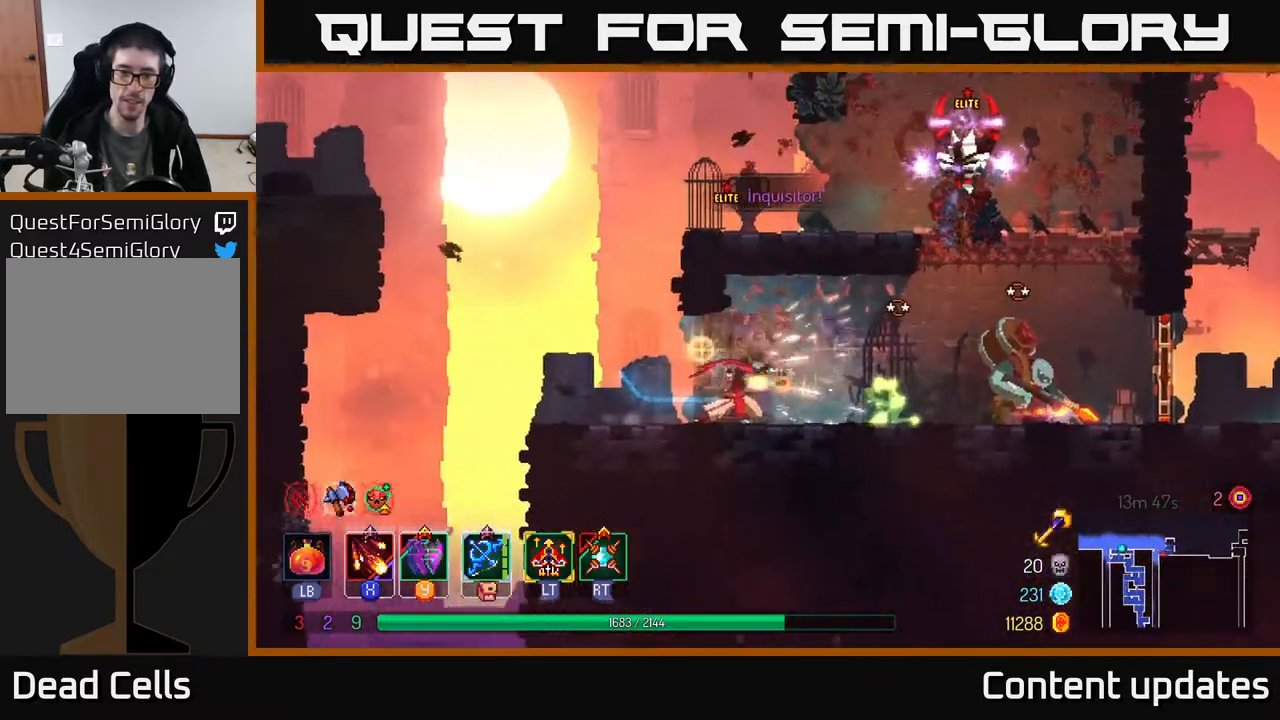
{"buttons": [], "left_stick": "right", "right_stick": "center", "events": [[33, "X", "down"], [133, "X", "up"], [217, "X", "down"], [300, "X", "up"], [367, "X", "down"], [450, "X", "up"]]}
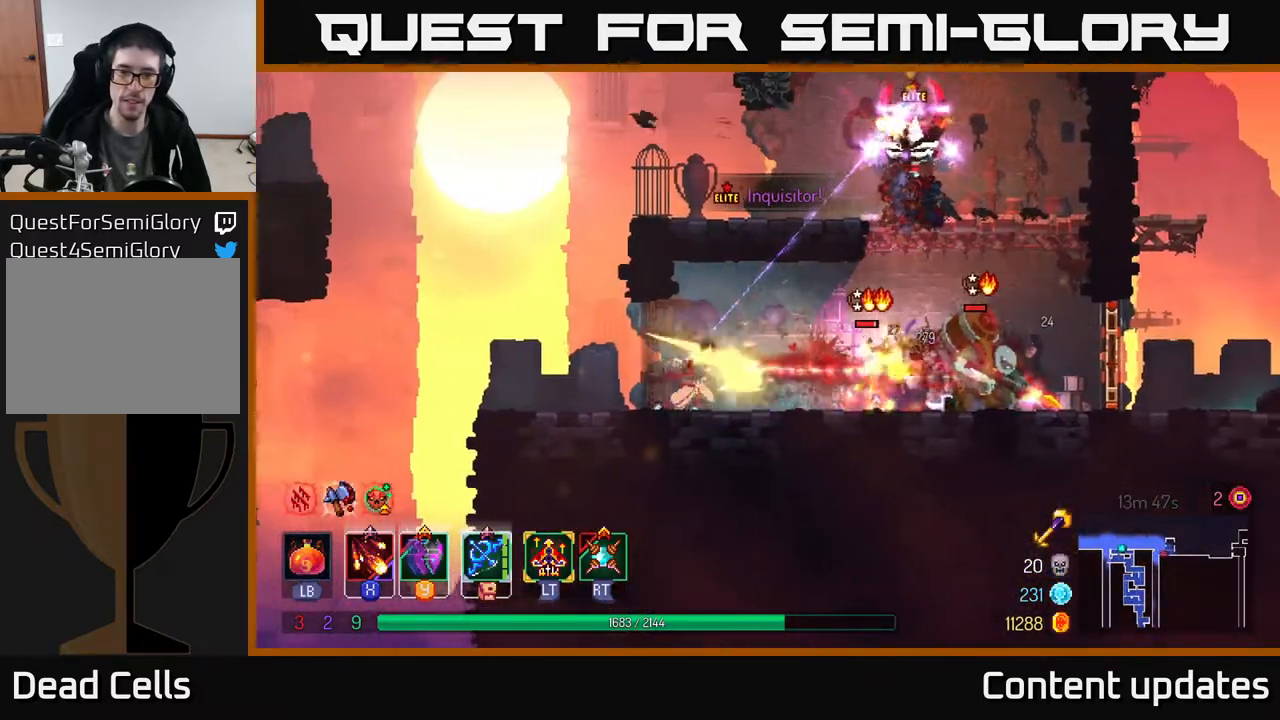
{"buttons": [], "left_stick": "right", "right_stick": "center", "events": [[33, "X", "down"], [167, "X", "up"], [233, "X", "down"], [333, "X", "up"]]}
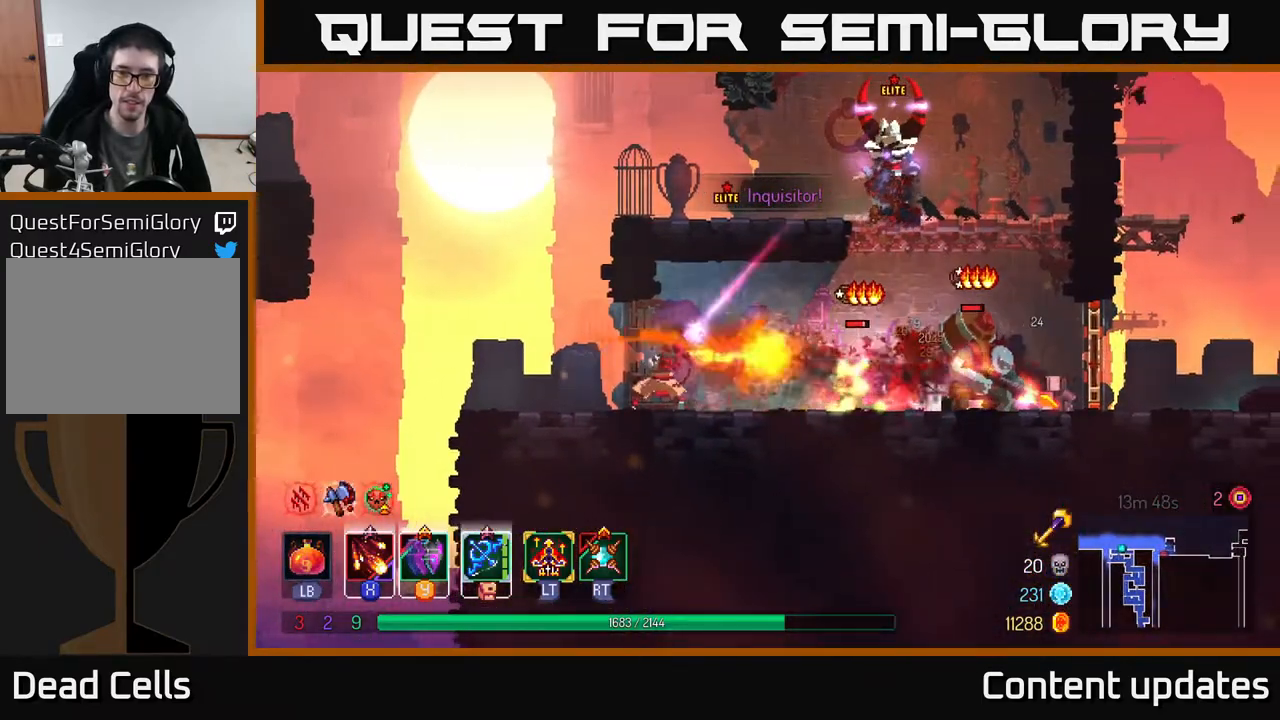
{"buttons": [], "left_stick": "right", "right_stick": "center", "events": [[33, "B", "down"], [133, "B", "up"], [183, "B", "down"], [250, "B", "up"], [350, "B", "down"], [433, "B", "up"]]}
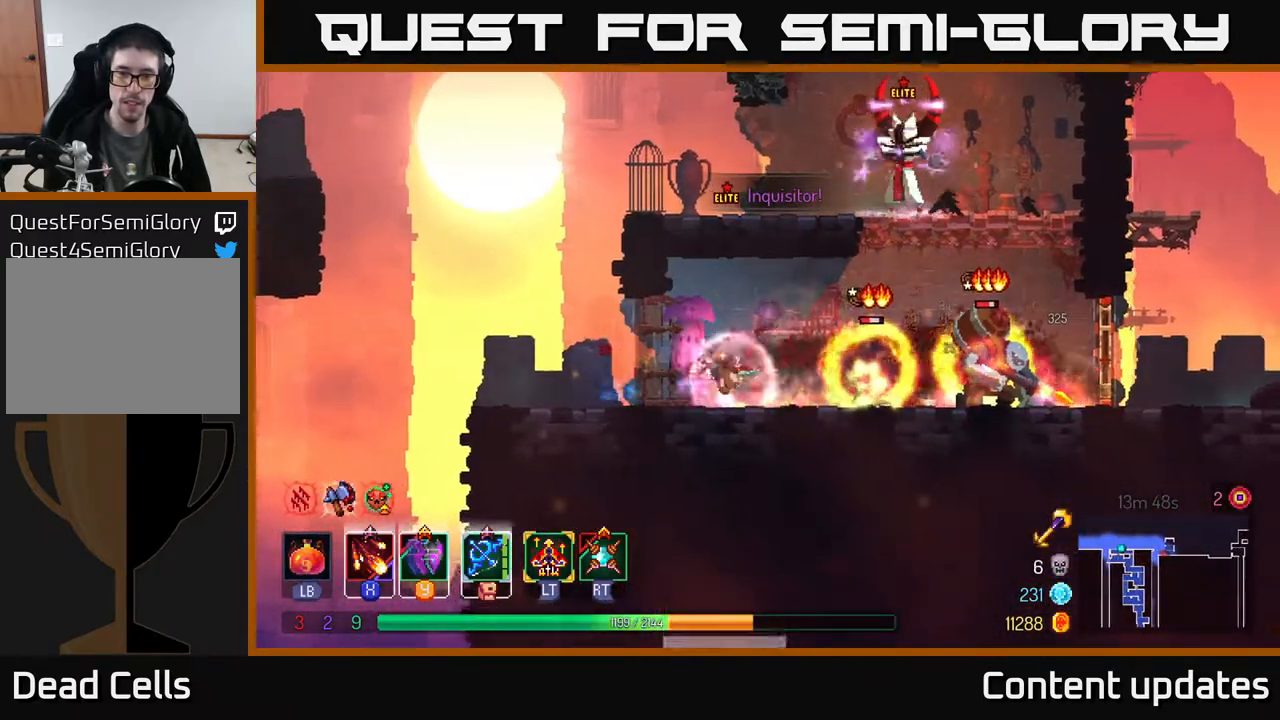
{"buttons": [], "left_stick": "right", "right_stick": "center", "events": [[183, "X", "down"], [267, "X", "up"]]}
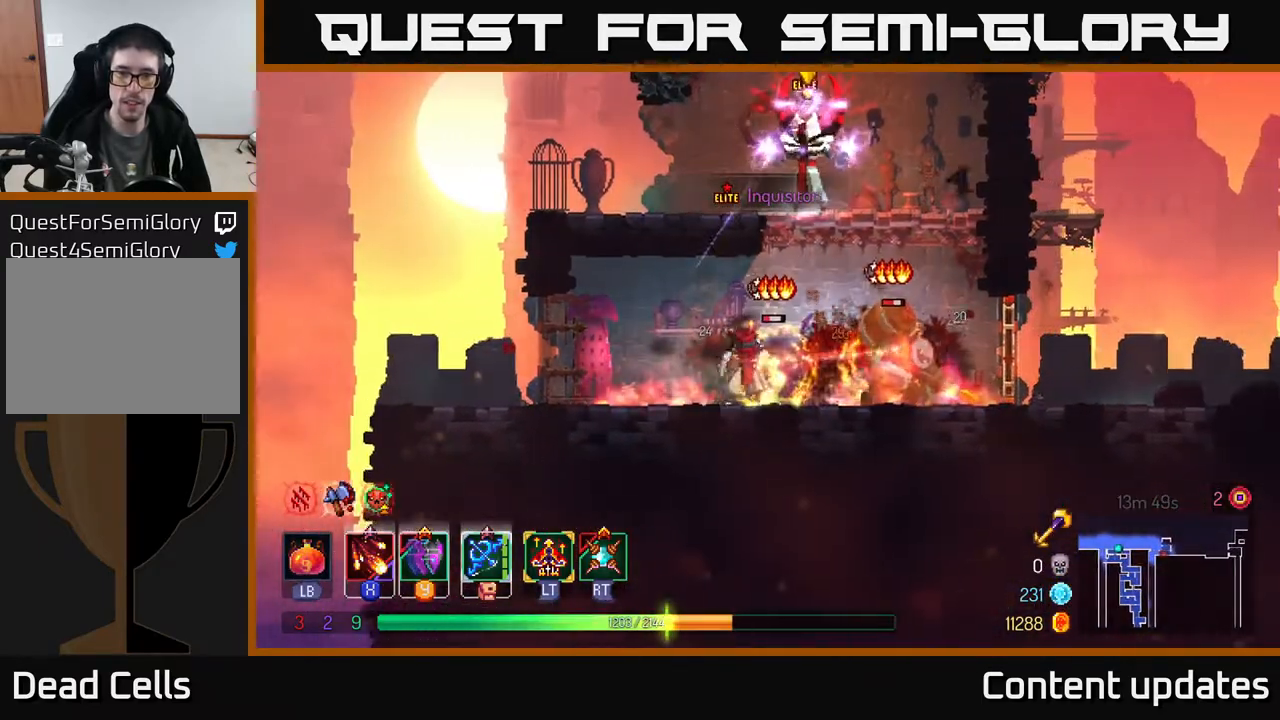
{"buttons": [], "left_stick": "up", "right_stick": "center", "events": [[217, "B", "down"], [317, "B", "up"], [383, "A", "down"], [383, "left_stick", "up-right"], [483, "left_stick", "up"], [500, "A", "up"]]}
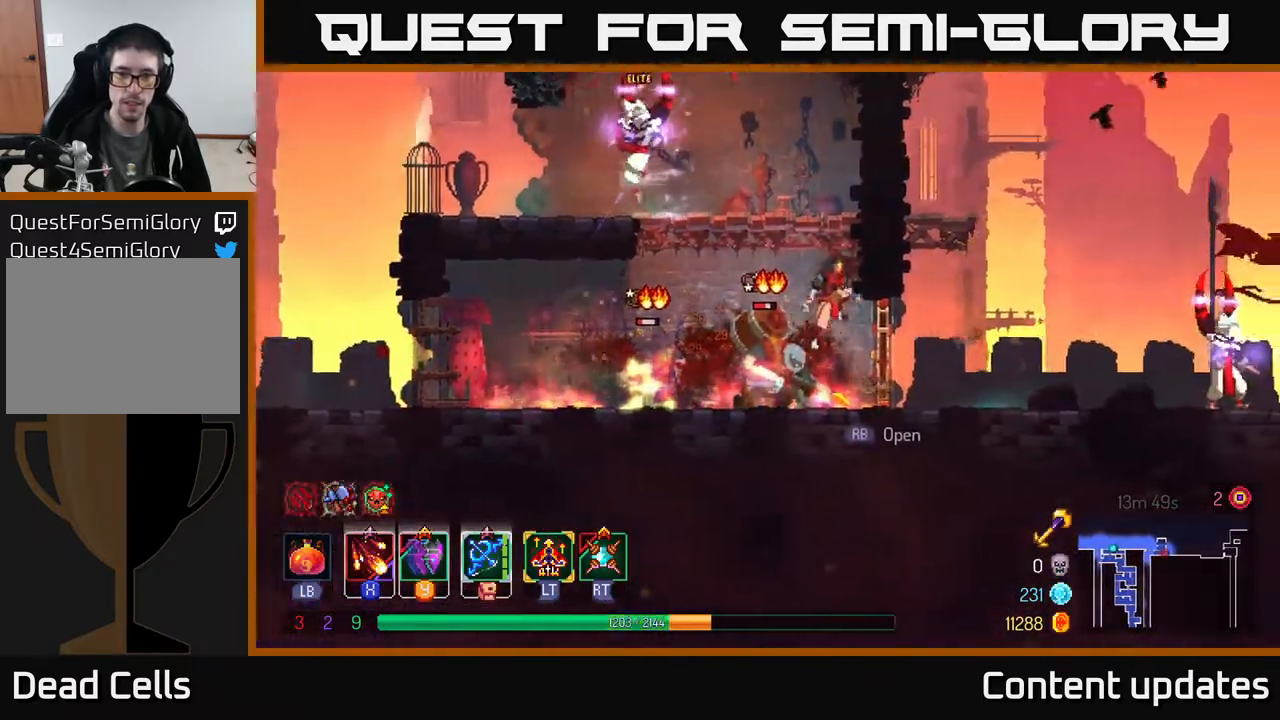
{"buttons": [], "left_stick": "left", "right_stick": "center", "events": [[67, "A", "down"], [133, "left_stick", "up-left"], [167, "X", "down"], [183, "A", "up"], [250, "left_stick", "left"], [283, "X", "up"], [367, "X", "down"], [467, "X", "up"]]}
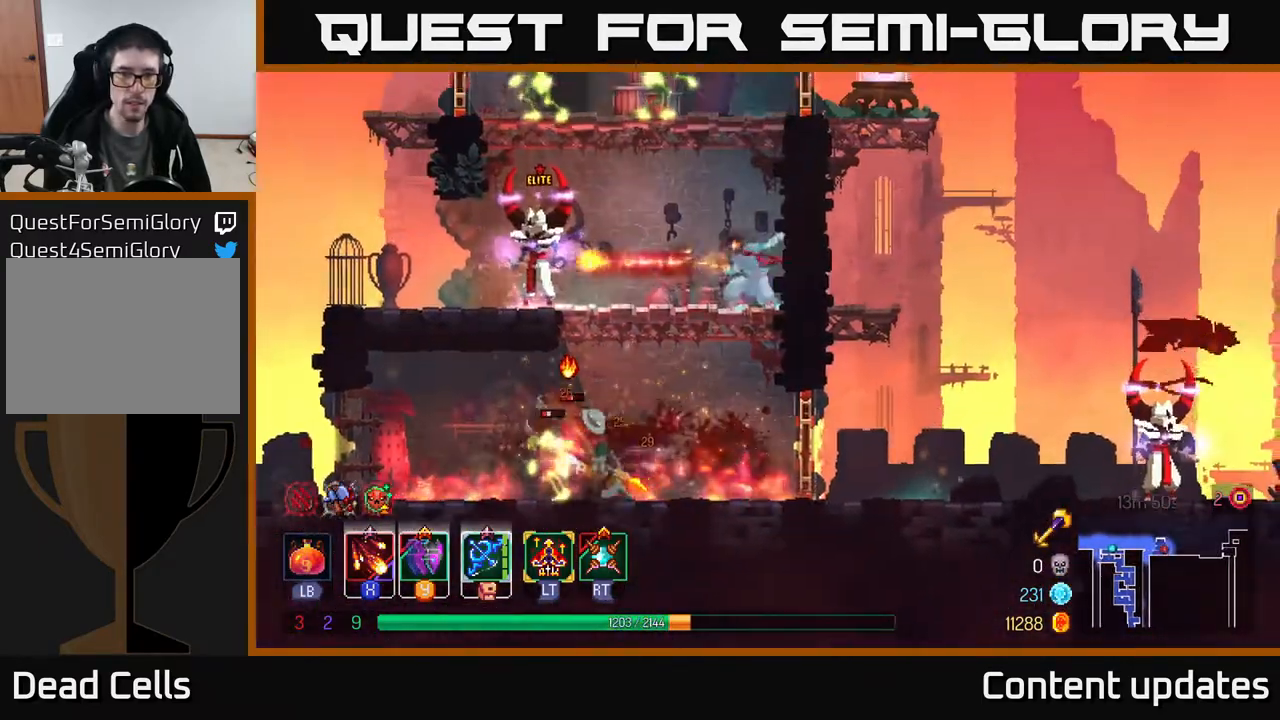
{"buttons": ["X"], "left_stick": "center", "right_stick": "center", "events": [[67, "X", "down"], [167, "X", "up"], [250, "X", "down"], [367, "X", "up"], [433, "left_stick", "center"], [450, "X", "down"]]}
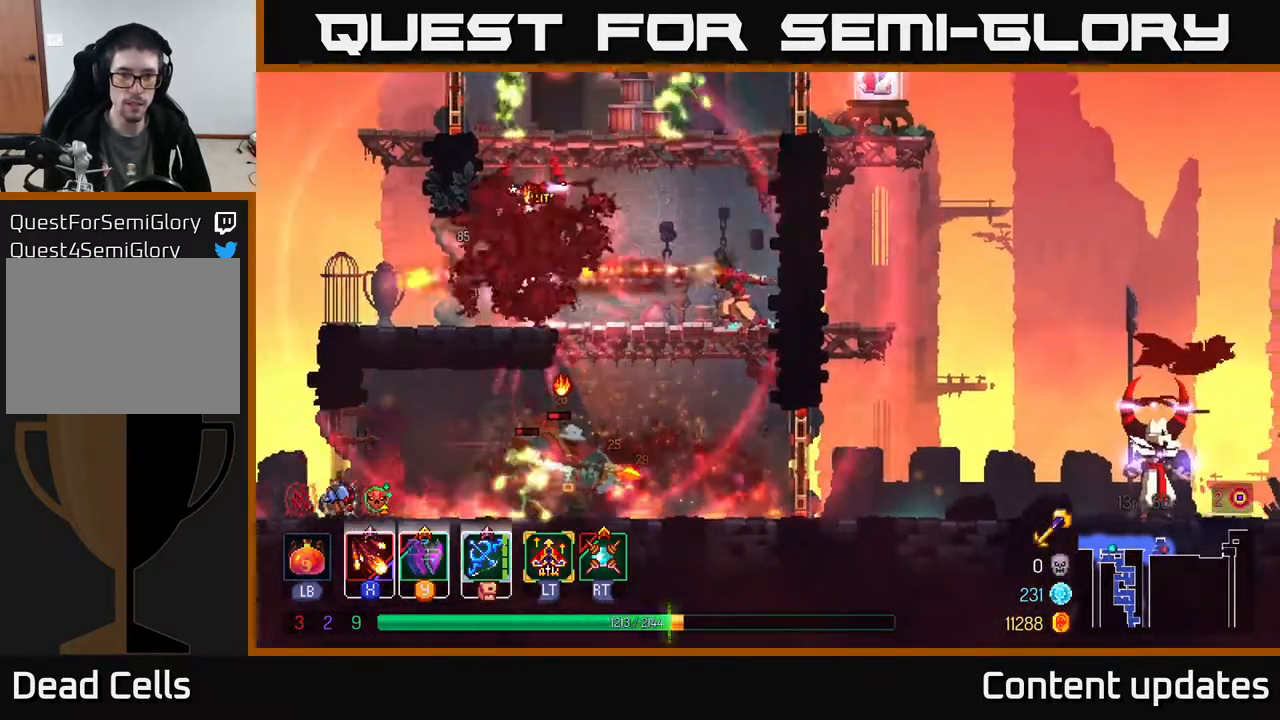
{"buttons": [], "left_stick": "left", "right_stick": "center", "events": [[67, "X", "up"], [117, "left_stick", "left"], [133, "X", "down"], [267, "X", "up"], [367, "X", "down"], [483, "X", "up"]]}
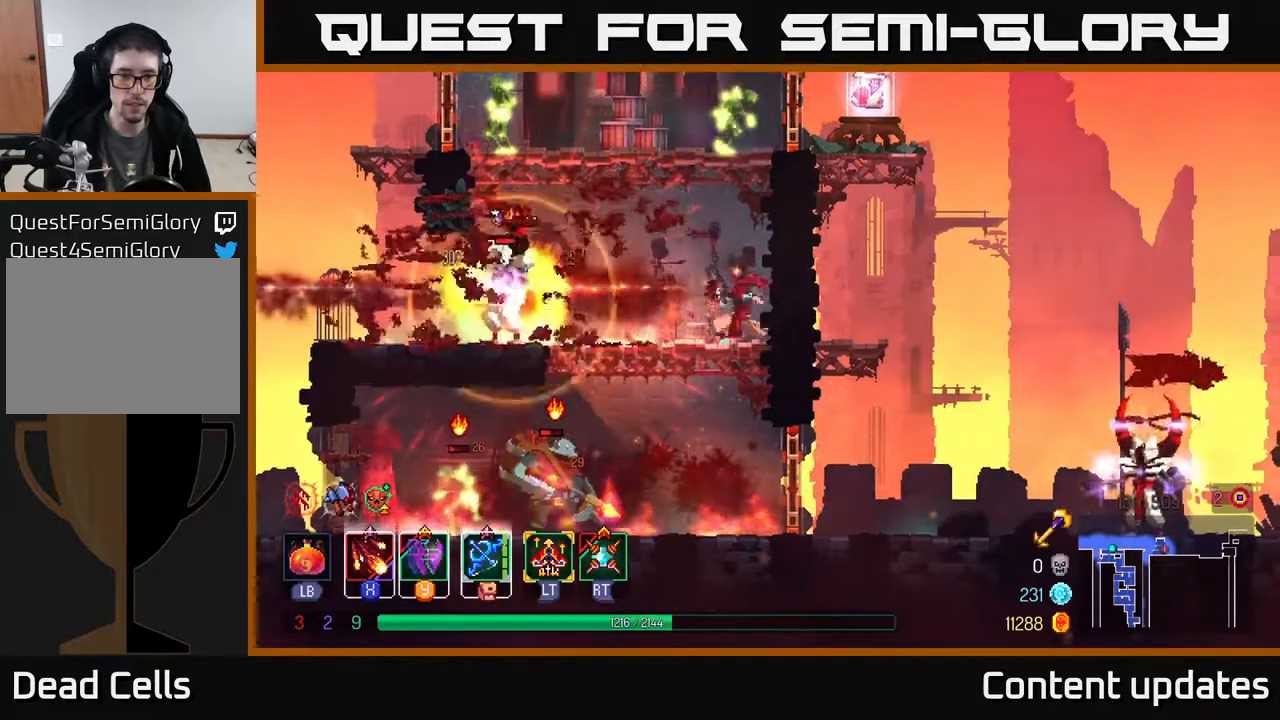
{"buttons": [], "left_stick": "left", "right_stick": "center", "events": [[33, "X", "down"], [67, "left_stick", "center"], [167, "X", "up"], [250, "X", "down"], [317, "left_stick", "left"], [367, "X", "up"]]}
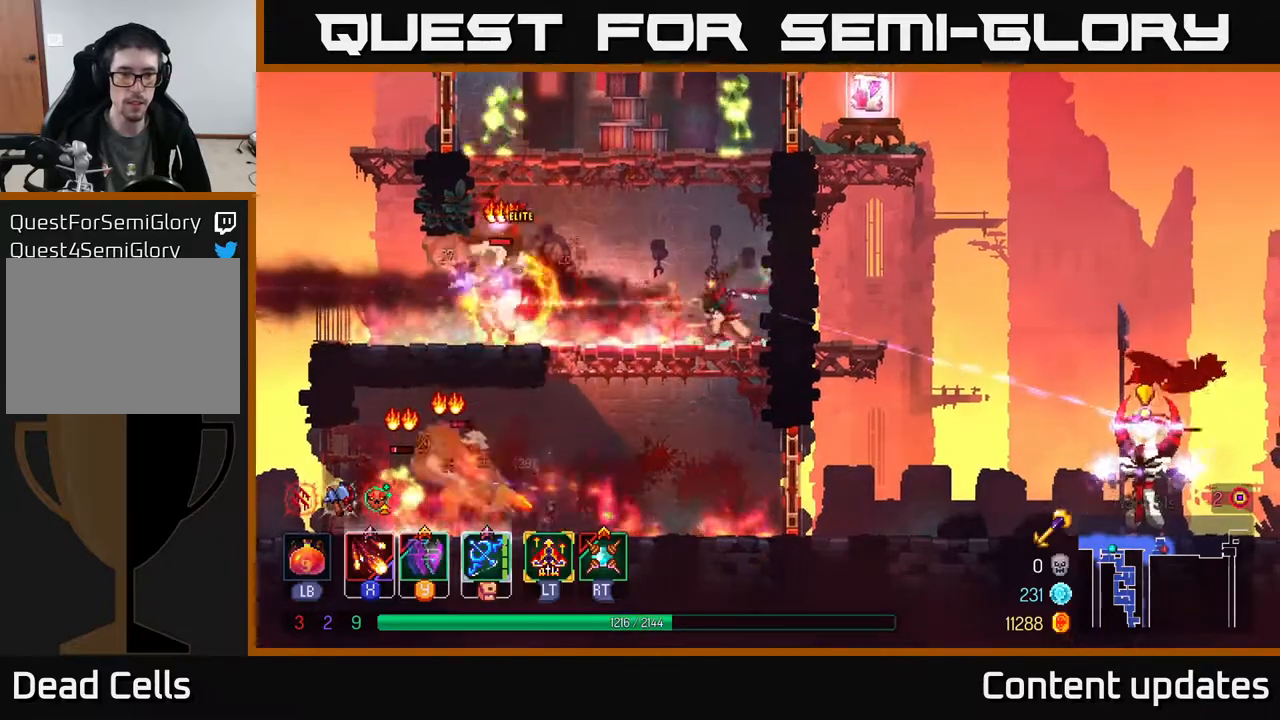
{"buttons": ["R2"], "left_stick": "left", "right_stick": "center", "events": [[167, "R2", "down"], [267, "R2", "up"], [467, "R2", "down"]]}
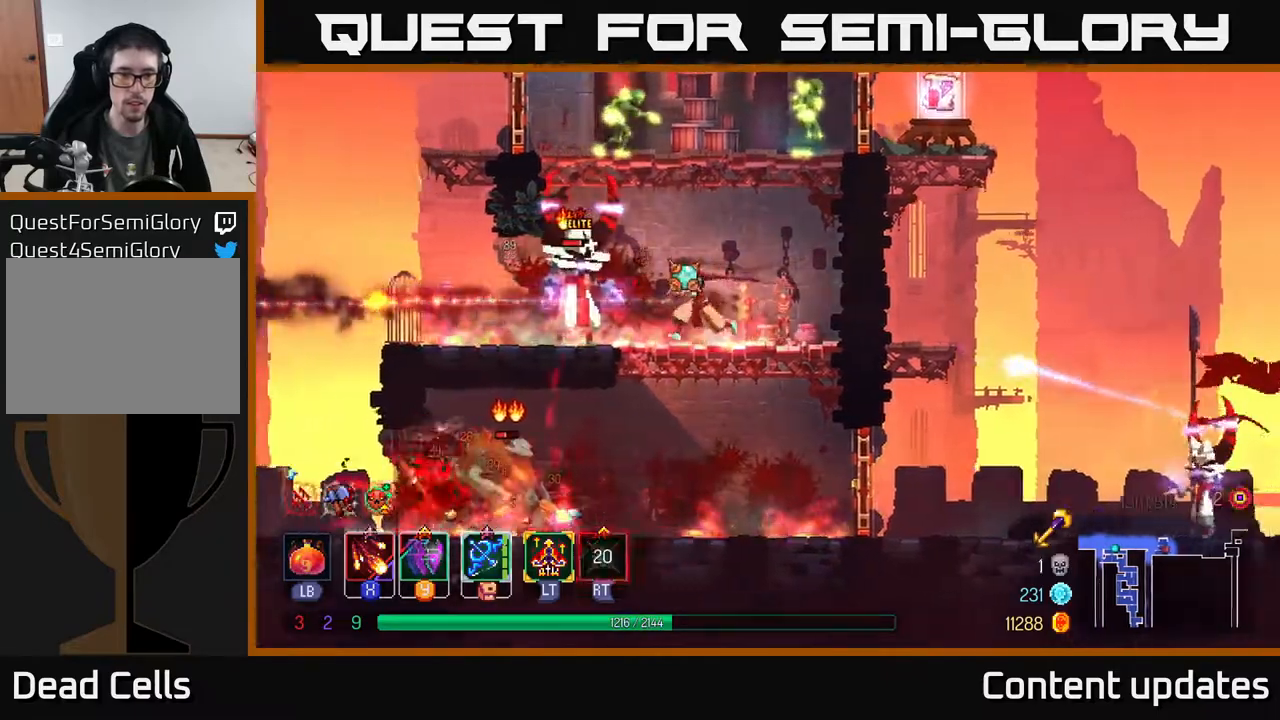
{"buttons": [], "left_stick": "left", "right_stick": "center", "events": [[83, "R2", "up"], [283, "B", "down"], [450, "B", "up"]]}